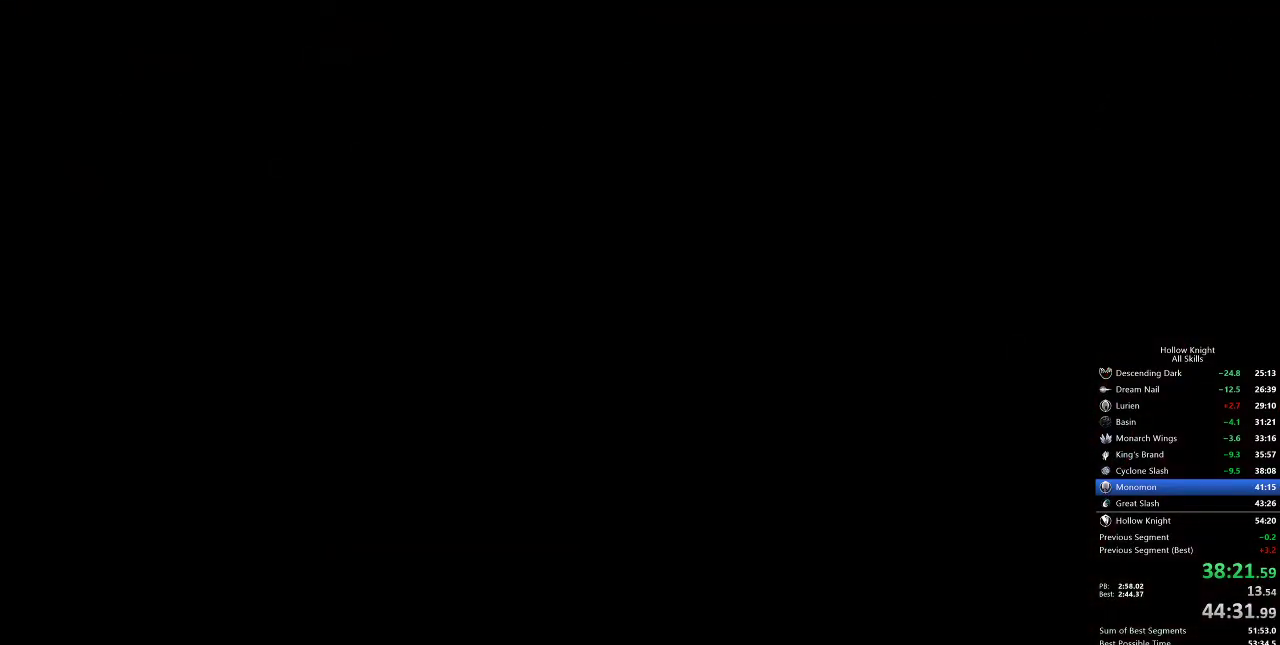
Gameplay with keyboard; each line is a JSON object with the keys held at the frame after it. "events" lists presses ("down") and releases ("up") of "cdash", "dash", "dnail", "down", "heal", "inv", "jump", "left", "nail", "right", "spell" and "up" between this image and that frame as [ms after this image, input, new state], when the widget could be followed in between. No other keys are recorded. Mouse input is not recorded. Key names are as the overlay labels them; some are game actions (e.g. jump) rather than physical keys.
{"keys": [], "events": [[233, "right", "down"], [267, "right", "up"], [367, "right", "down"], [450, "right", "up"]]}
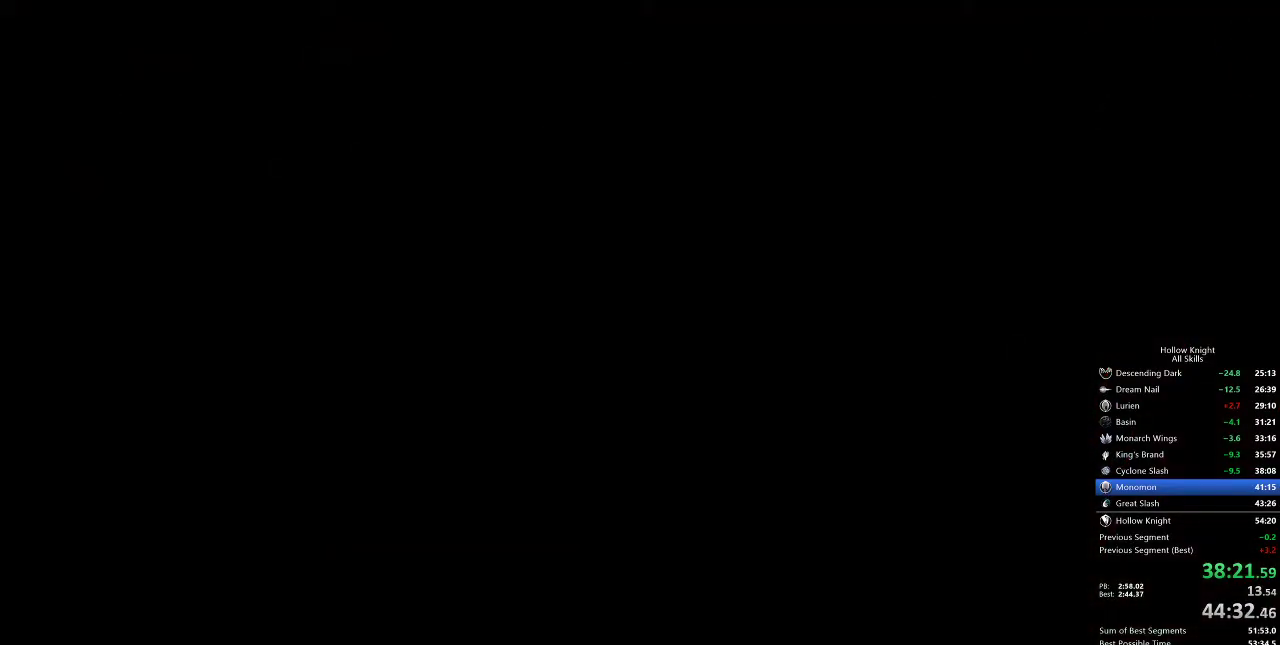
{"keys": [], "events": [[50, "right", "down"], [100, "right", "up"], [200, "right", "down"], [283, "right", "up"], [333, "right", "down"], [433, "right", "up"]]}
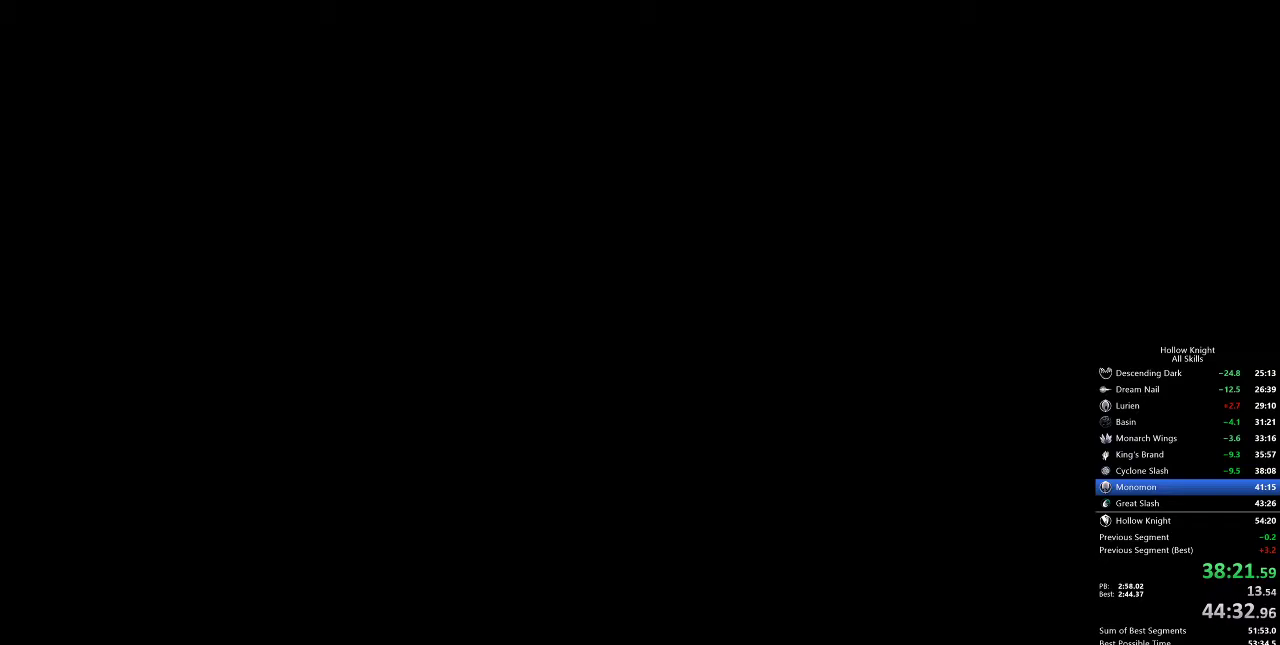
{"keys": ["right"], "events": [[33, "right", "down"], [117, "right", "up"], [167, "right", "down"], [267, "right", "up"], [317, "right", "down"], [400, "right", "up"], [500, "right", "down"]]}
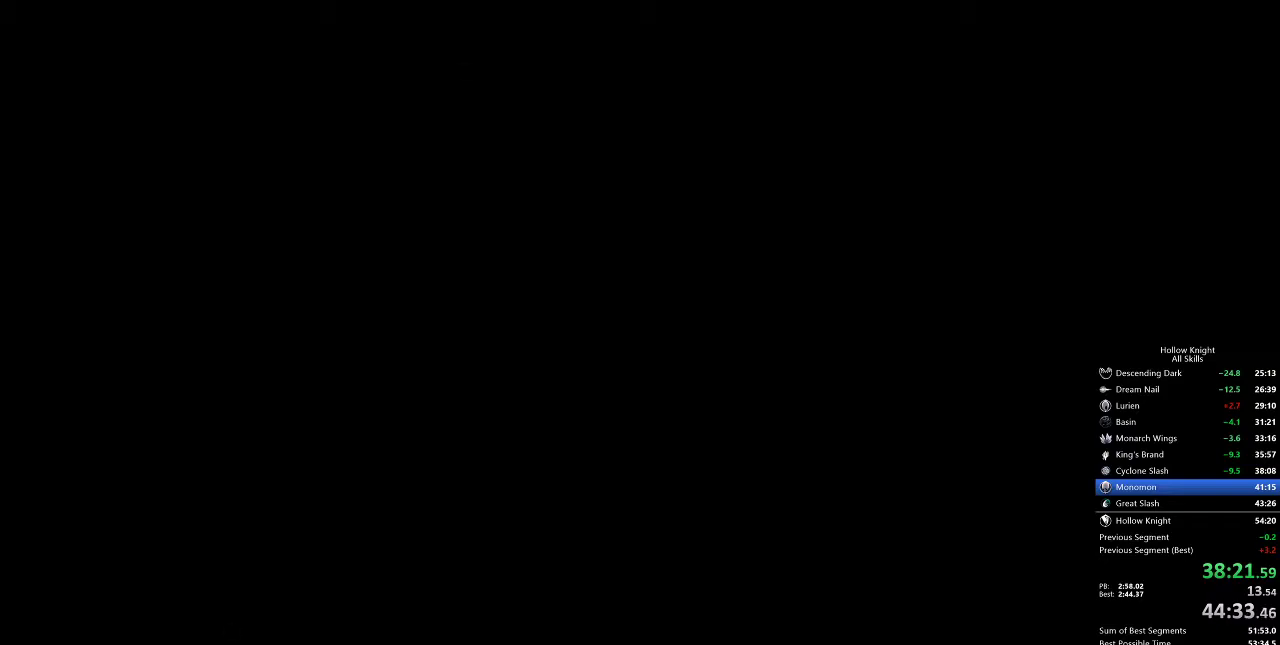
{"keys": ["right"], "events": [[83, "right", "up"], [133, "right", "down"], [233, "right", "up"], [317, "right", "down"], [417, "right", "up"], [500, "right", "down"]]}
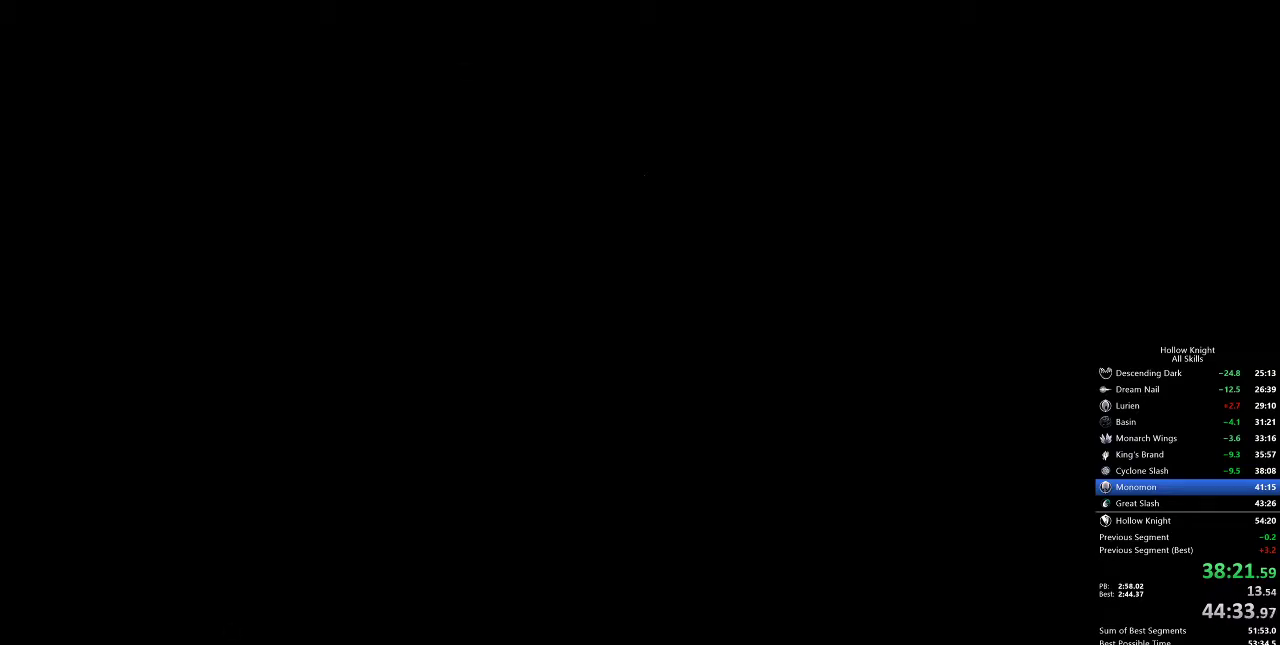
{"keys": [], "events": [[50, "right", "up"], [200, "right", "down"], [233, "right", "up"], [333, "right", "down"], [450, "right", "up"]]}
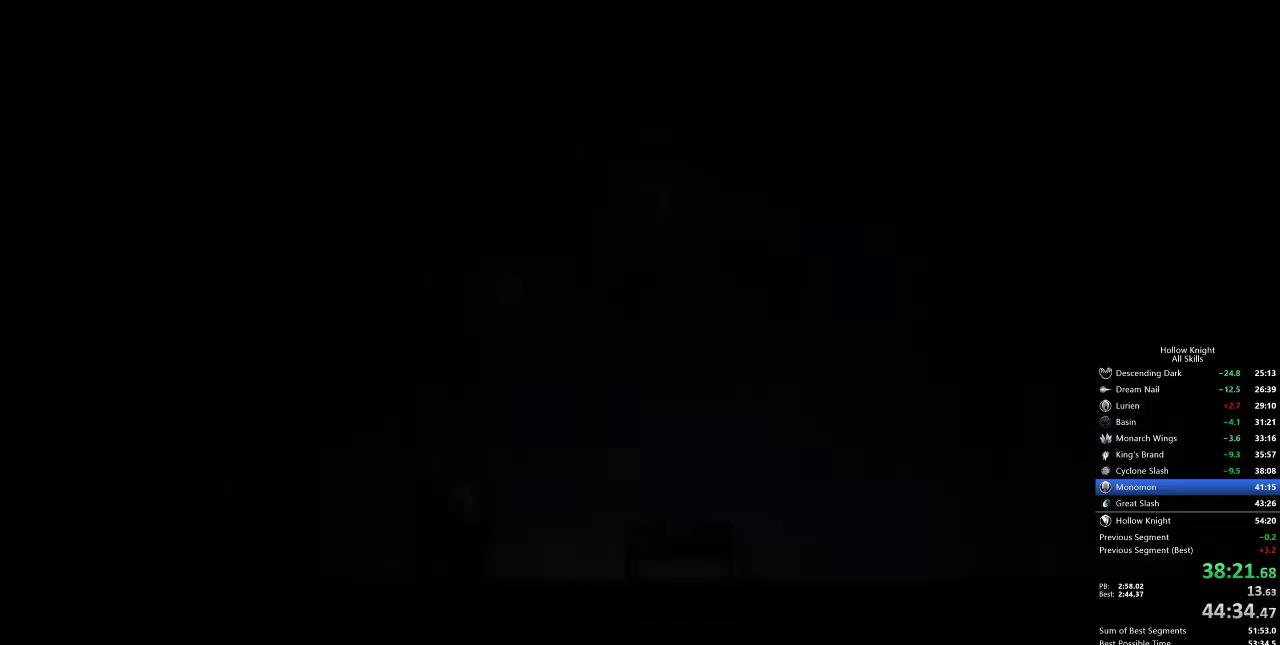
{"keys": ["right"], "events": [[17, "right", "down"], [117, "right", "up"], [167, "right", "down"], [283, "right", "up"], [367, "right", "down"], [400, "right", "up"], [500, "right", "down"]]}
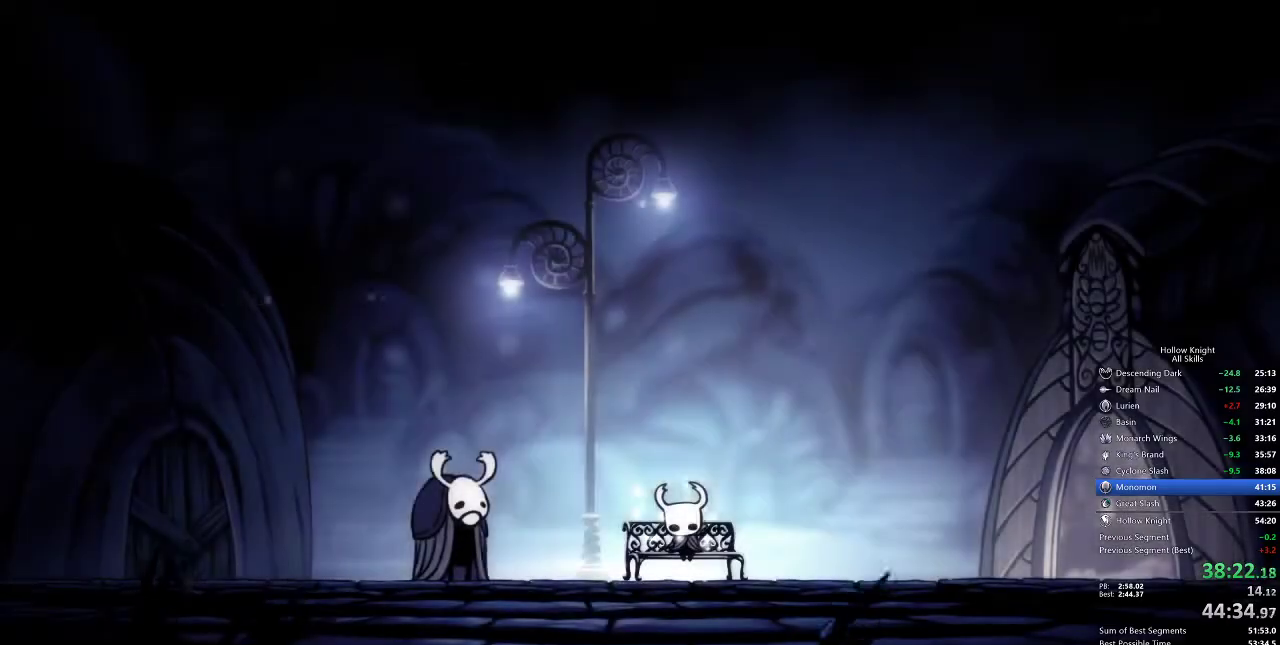
{"keys": ["right"], "events": [[83, "right", "up"], [183, "right", "down"], [233, "right", "up"], [333, "right", "down"], [433, "right", "up"], [483, "right", "down"]]}
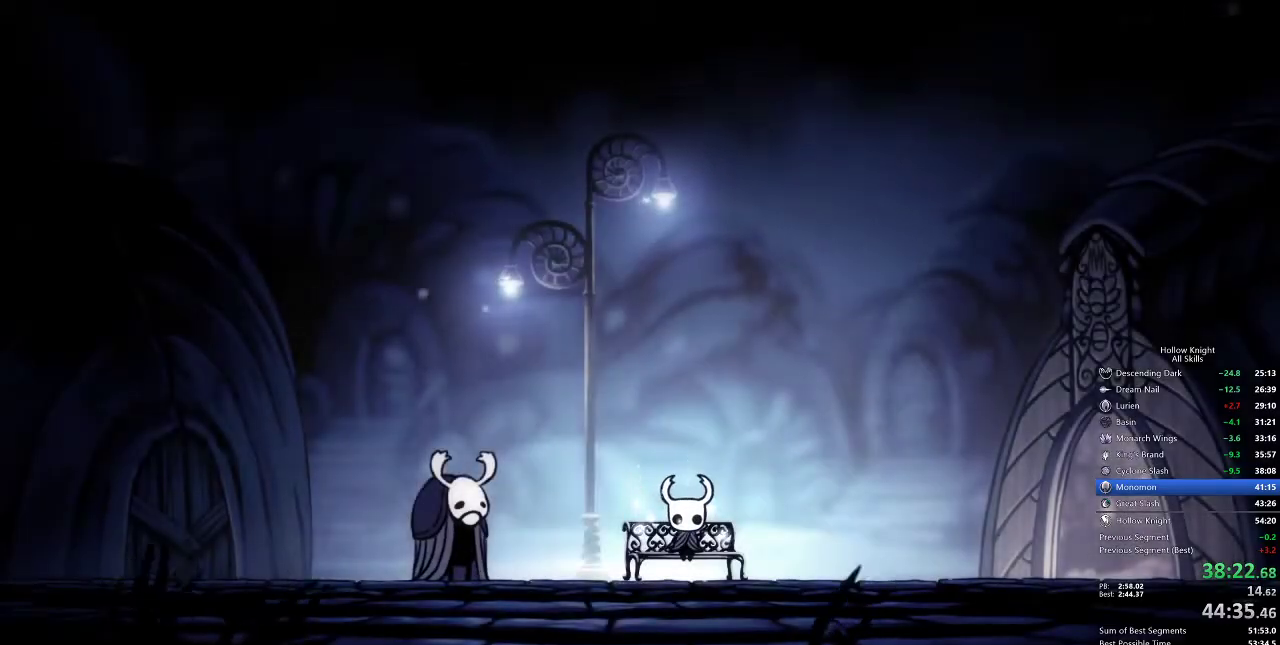
{"keys": [], "events": [[67, "right", "up"], [150, "right", "down"], [200, "right", "up"], [317, "right", "down"], [333, "right", "up"], [450, "right", "down"], [467, "right", "up"]]}
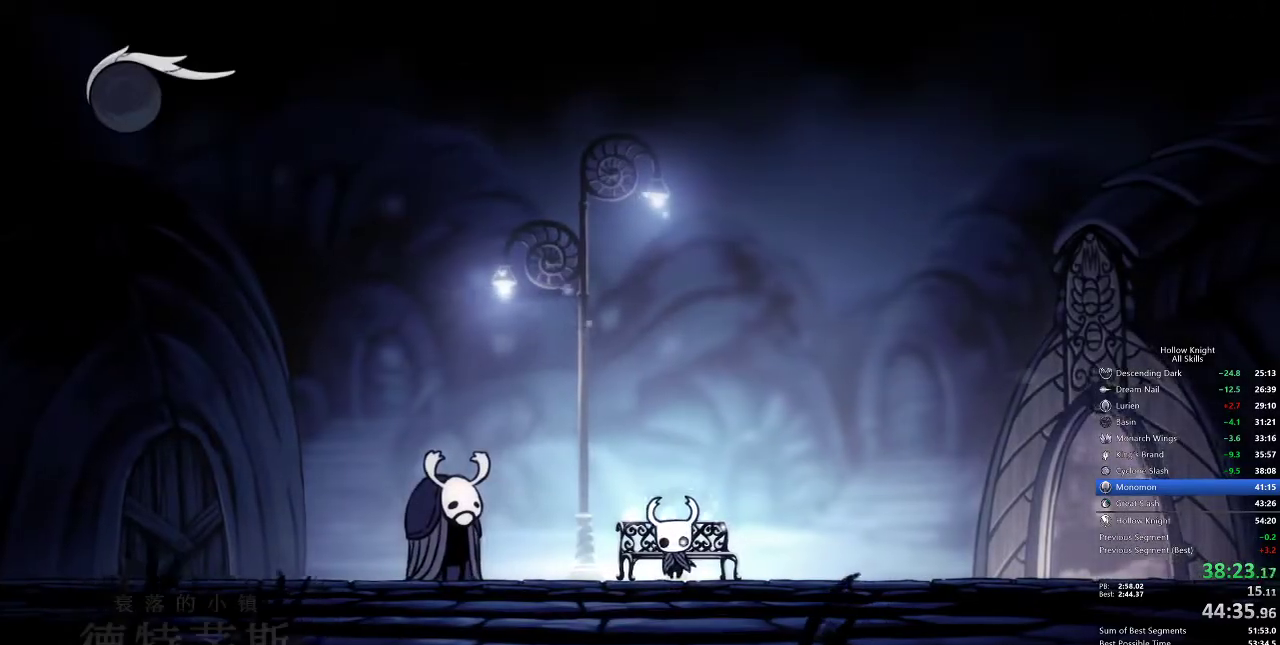
{"keys": ["cdash"], "events": [[83, "right", "down"], [133, "right", "up"], [167, "right", "down"], [250, "right", "up"], [400, "cdash", "down"]]}
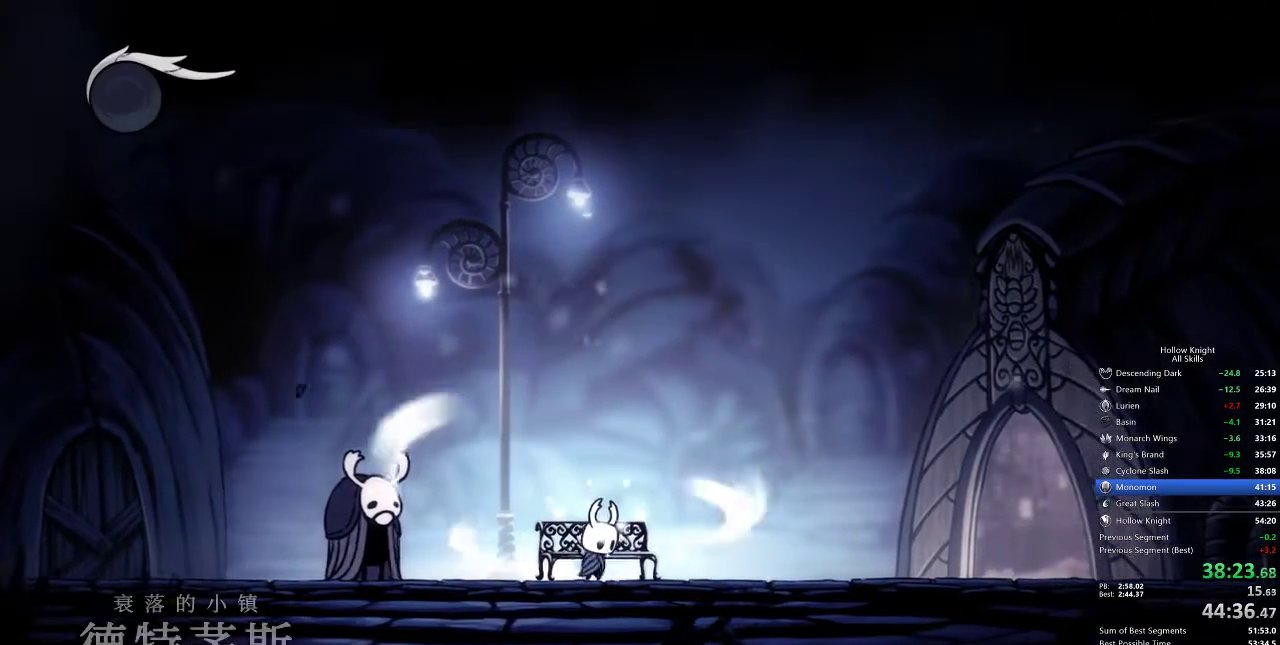
{"keys": ["cdash"], "events": []}
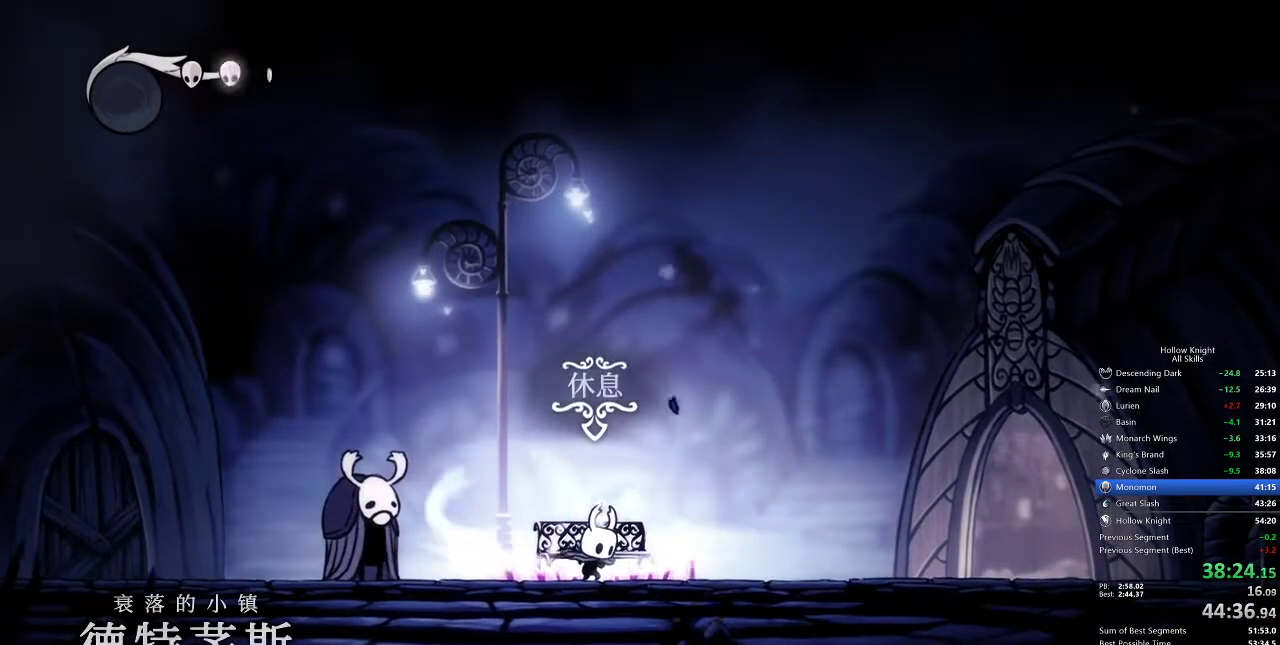
{"keys": [], "events": [[300, "cdash", "up"]]}
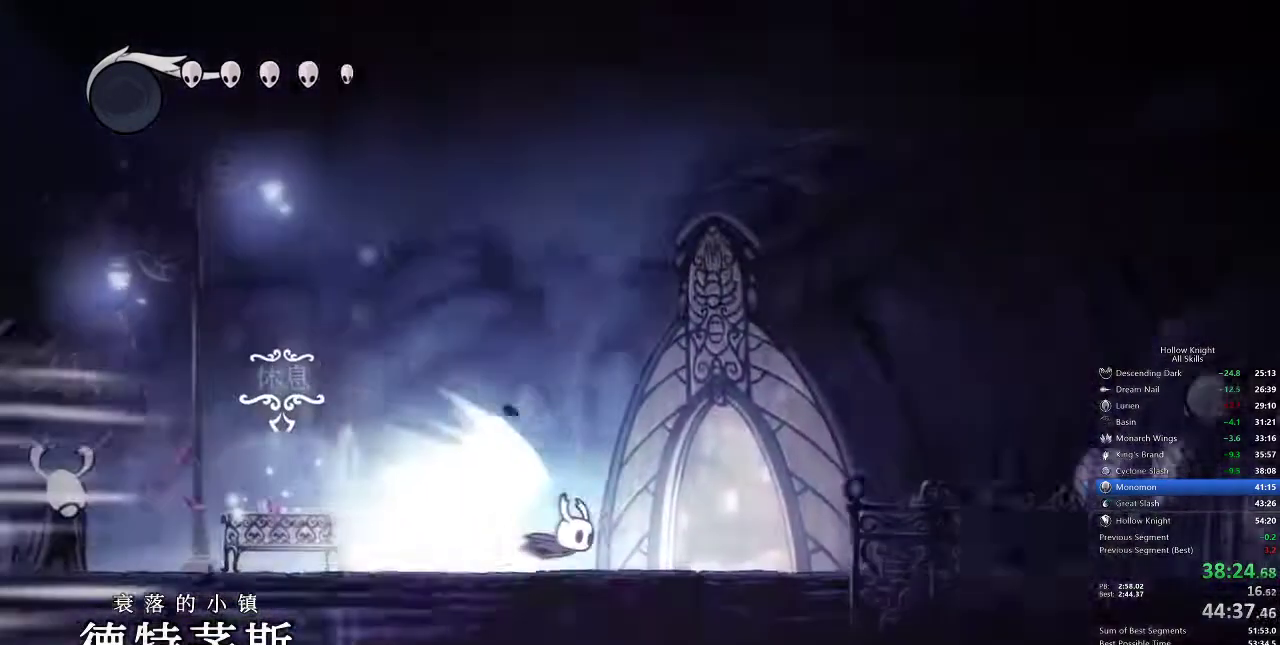
{"keys": [], "events": []}
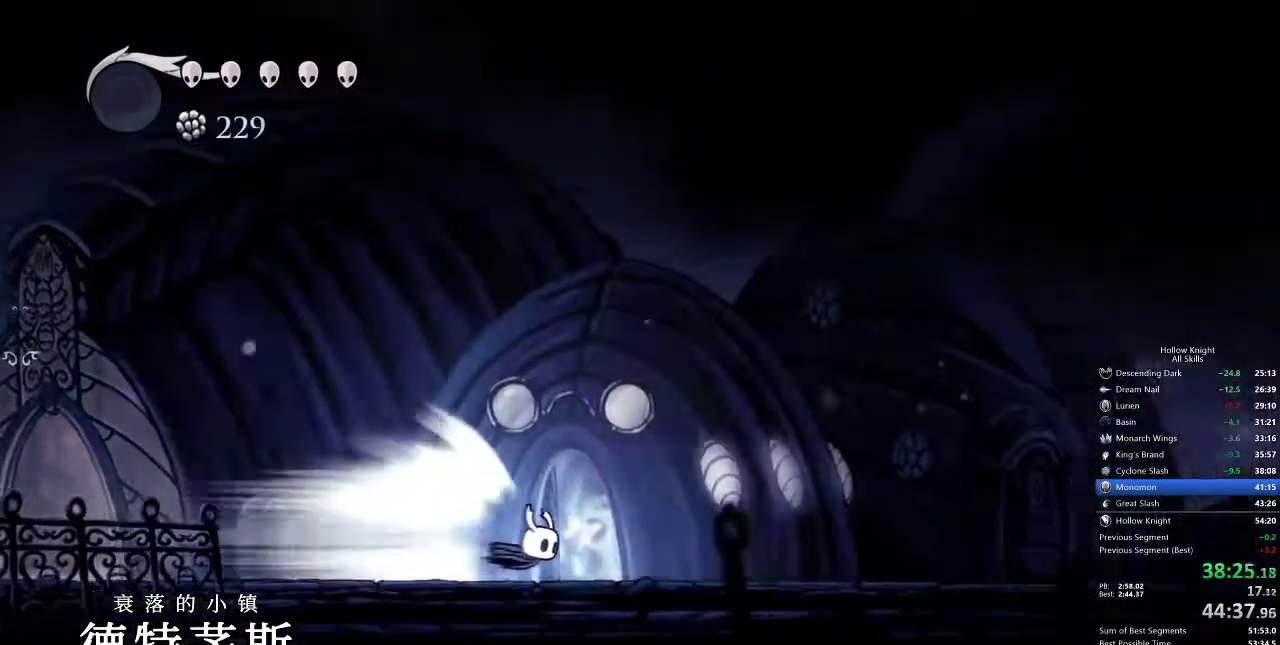
{"keys": [], "events": []}
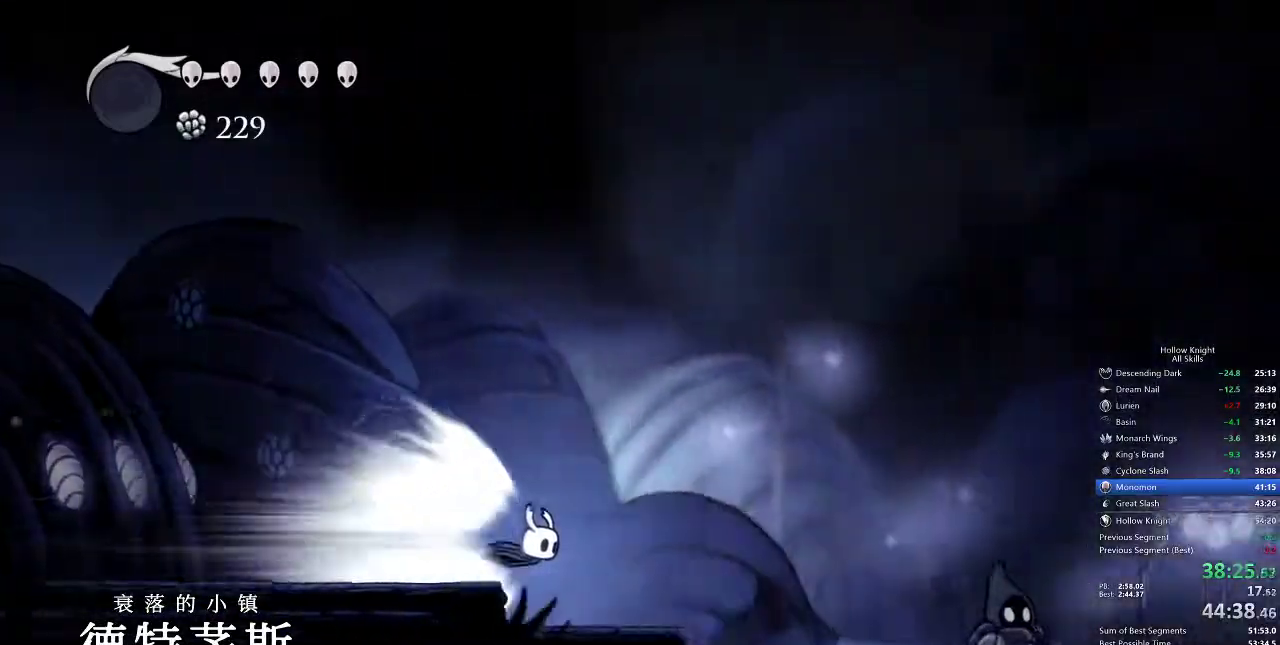
{"keys": [], "events": [[400, "cdash", "down"], [500, "cdash", "up"]]}
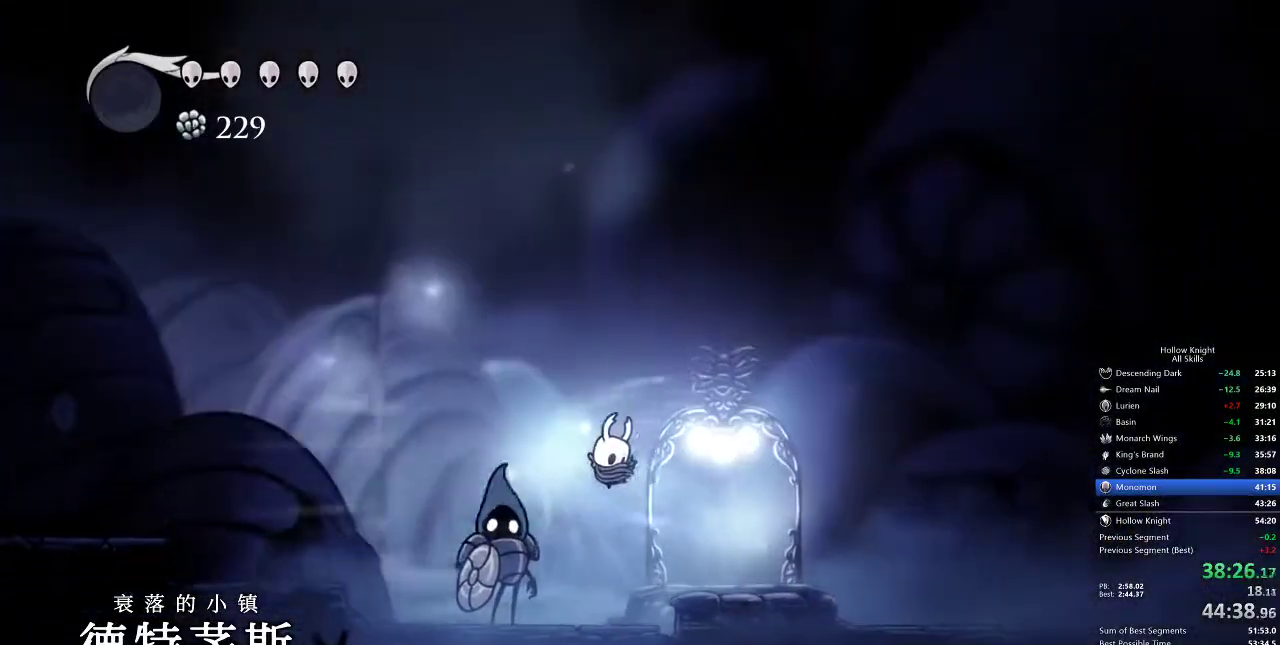
{"keys": ["inv"], "events": [[500, "inv", "down"]]}
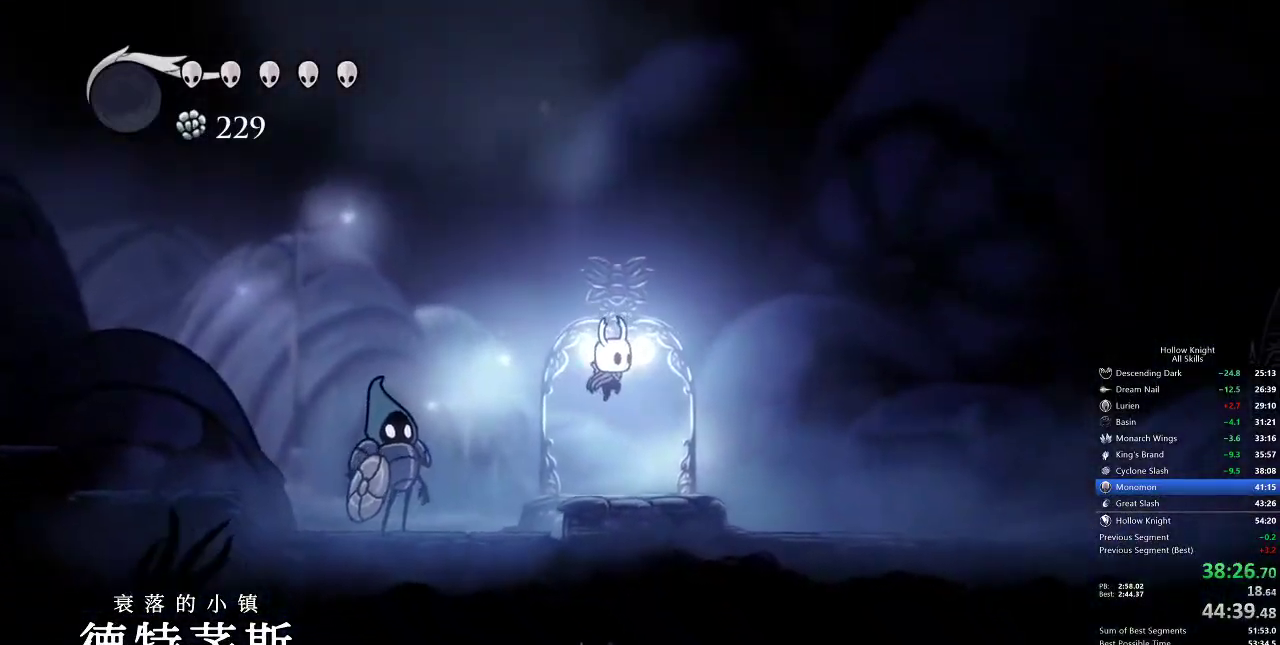
{"keys": ["nail"], "events": [[117, "inv", "up"], [417, "nail", "down"]]}
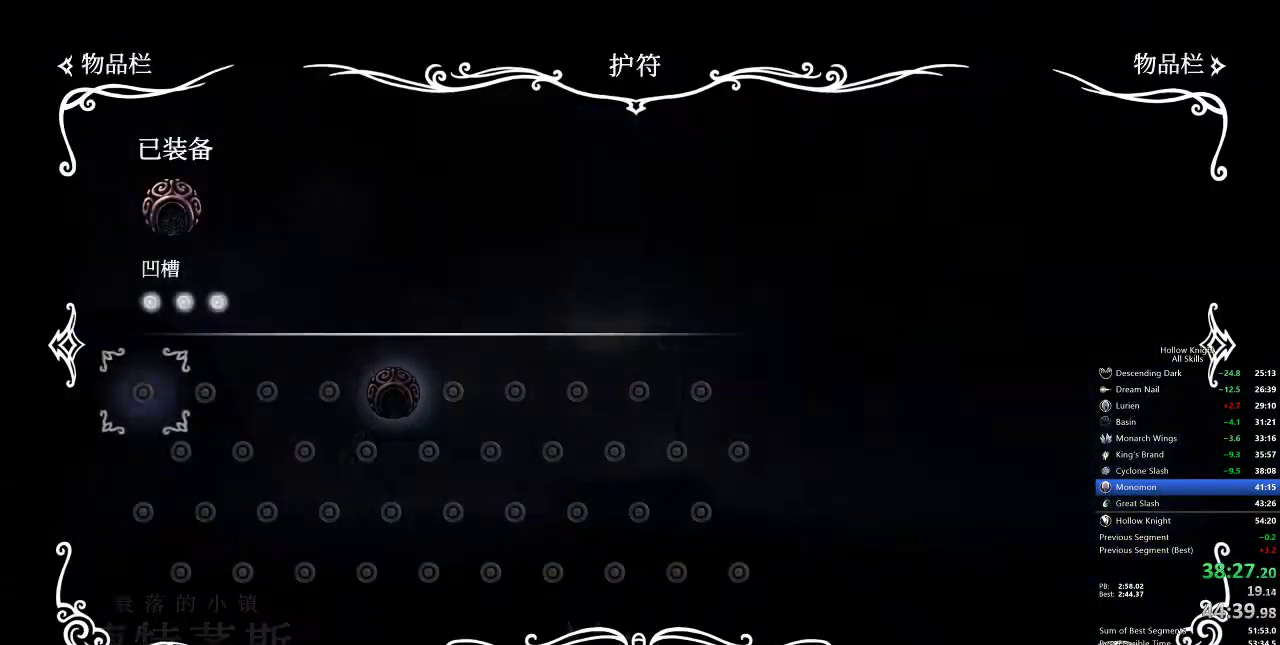
{"keys": ["nail", "up"], "events": [[50, "up", "down"]]}
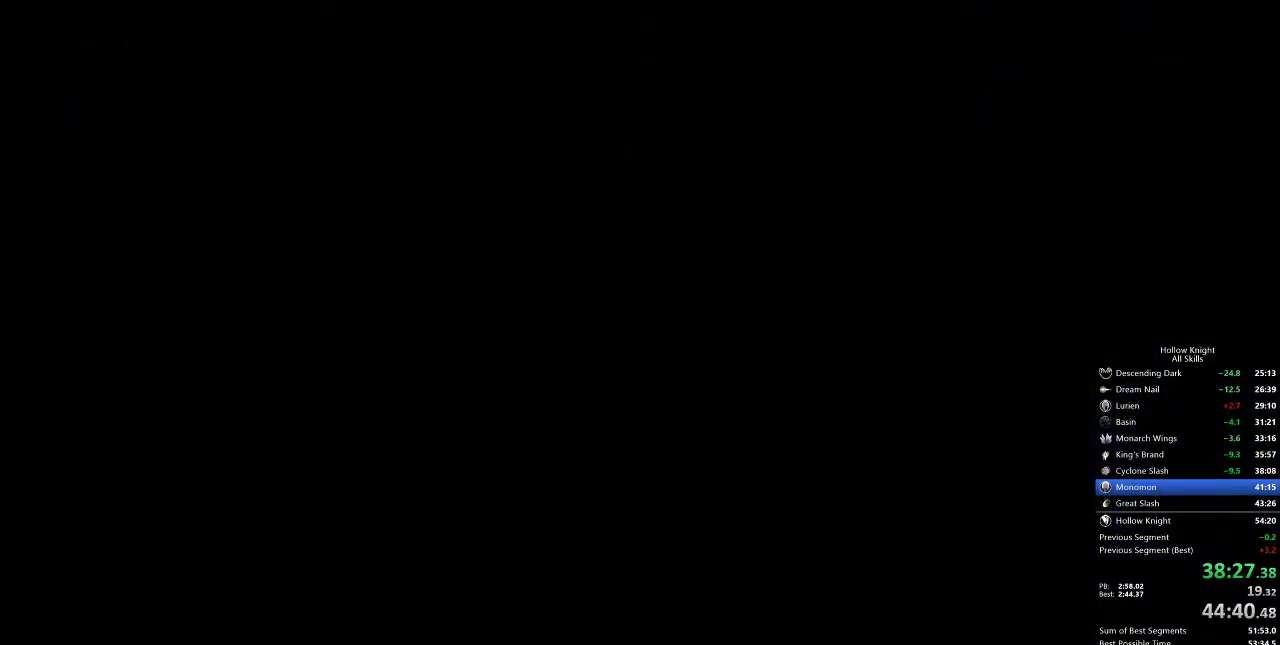
{"keys": ["nail", "up"], "events": []}
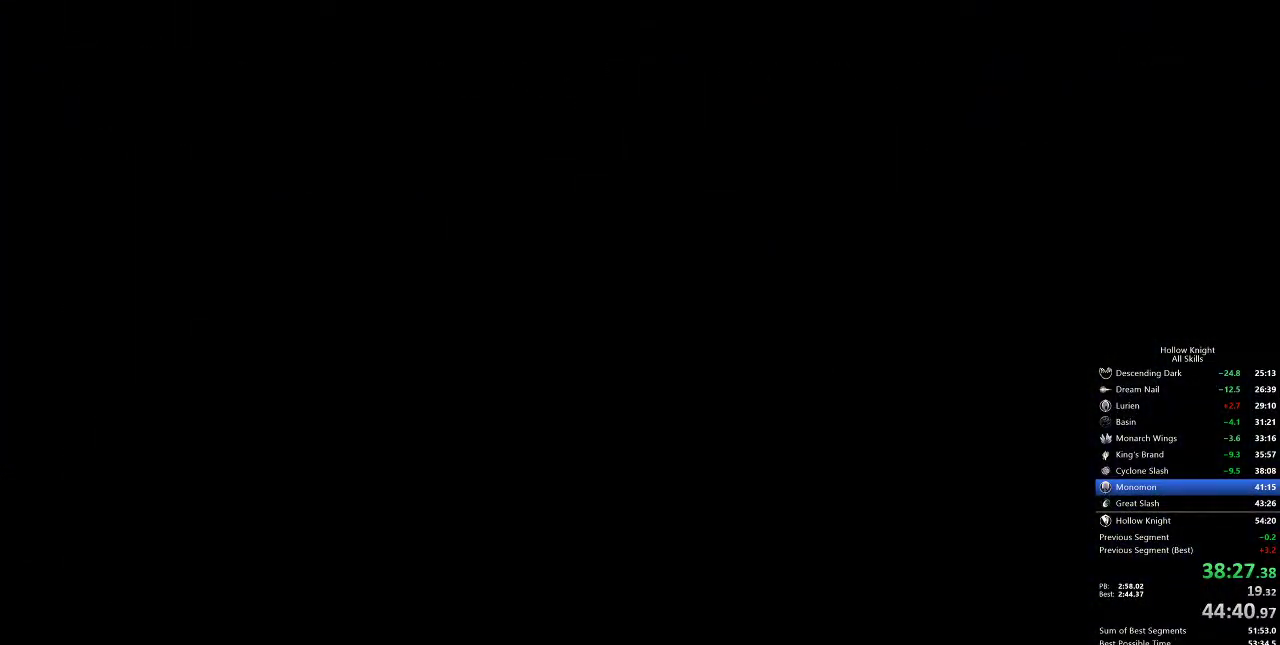
{"keys": ["nail", "up"], "events": []}
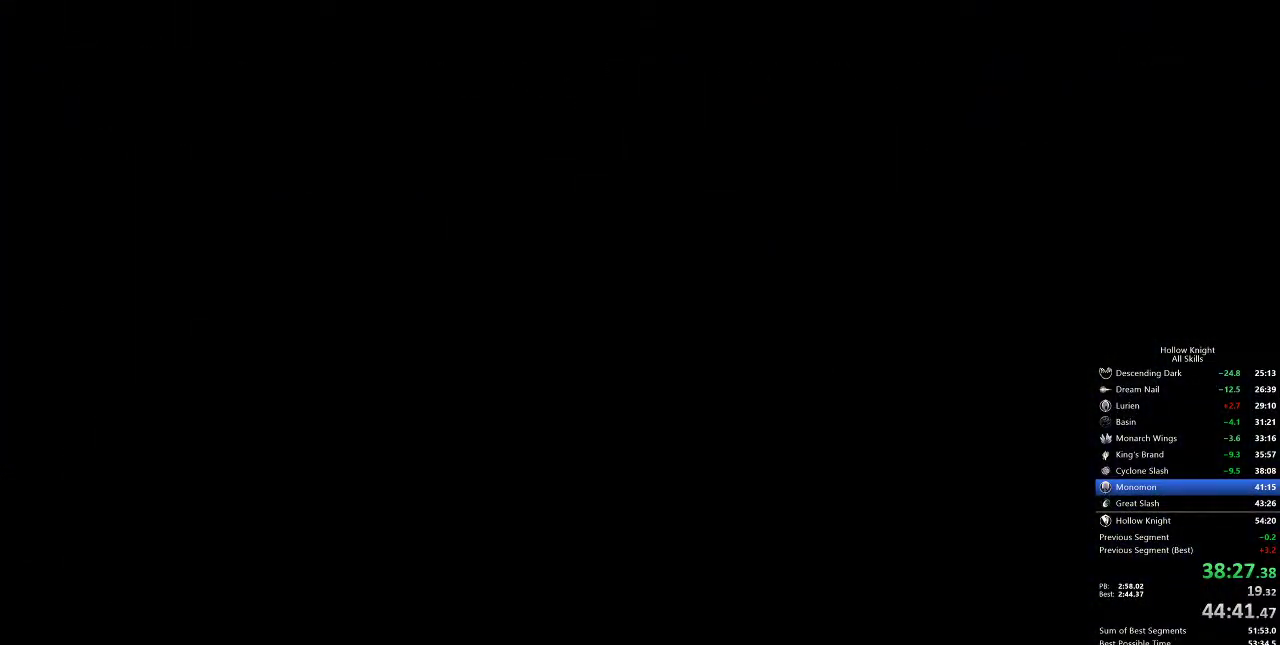
{"keys": ["left", "nail", "up"], "events": [[217, "left", "down"]]}
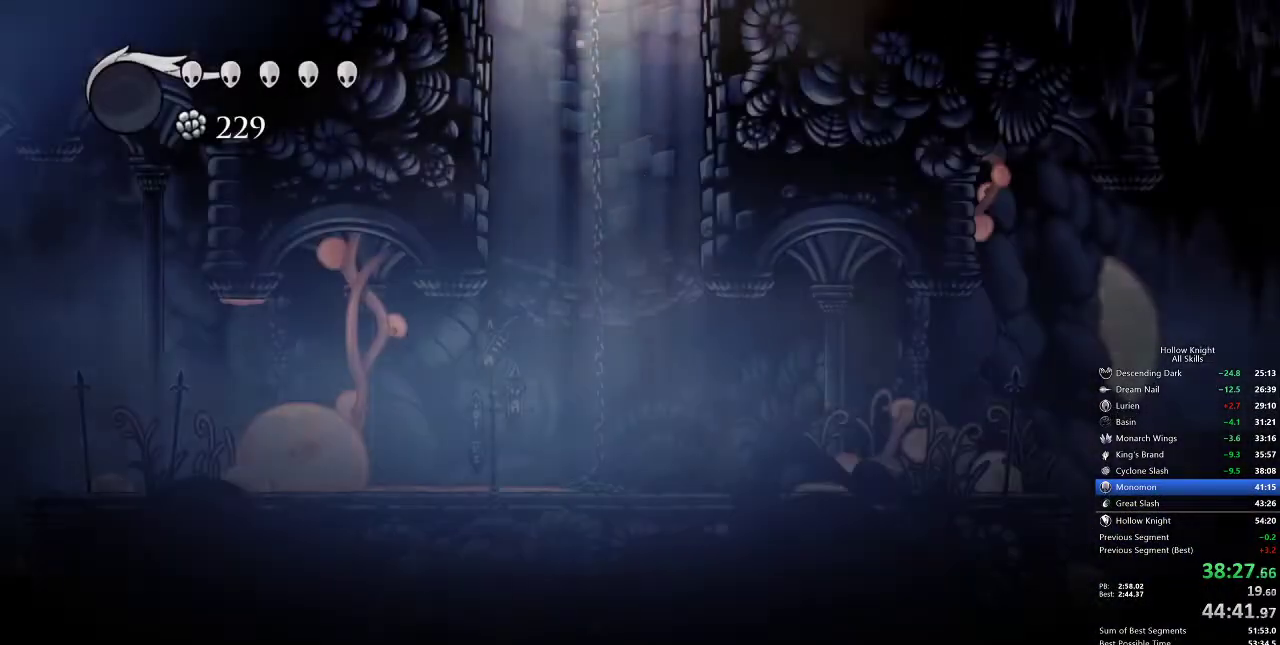
{"keys": ["left", "nail", "up"], "events": []}
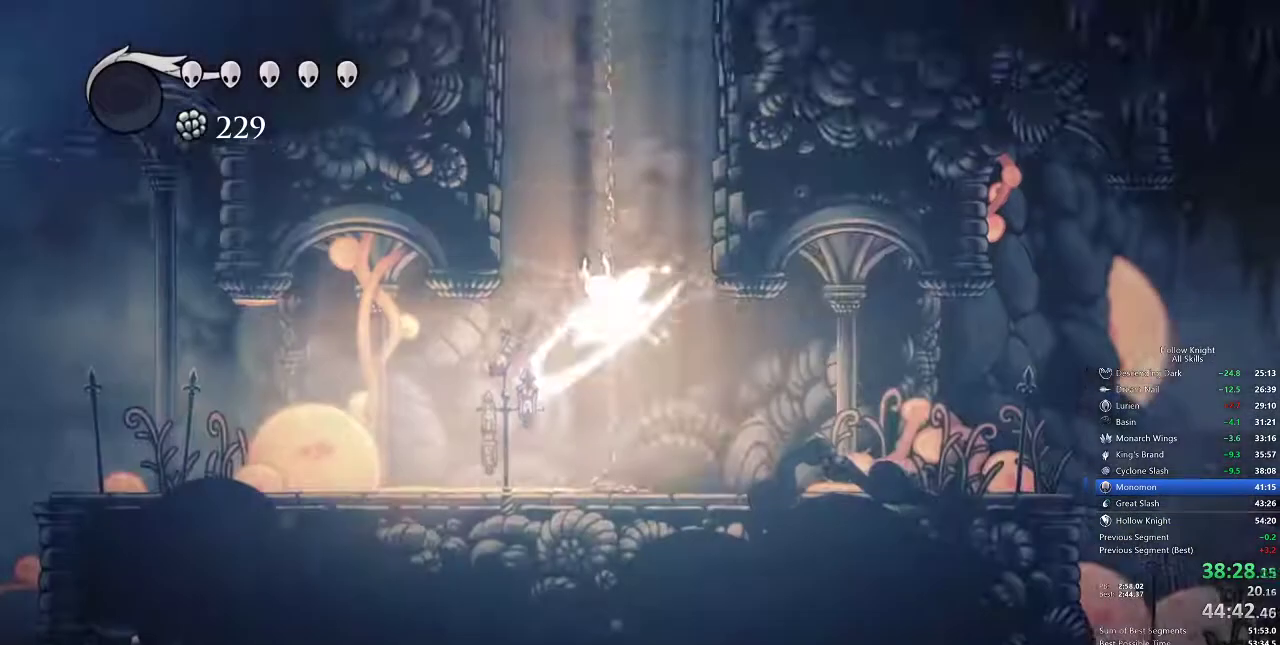
{"keys": ["left"], "events": [[167, "nail", "up"], [500, "up", "up"]]}
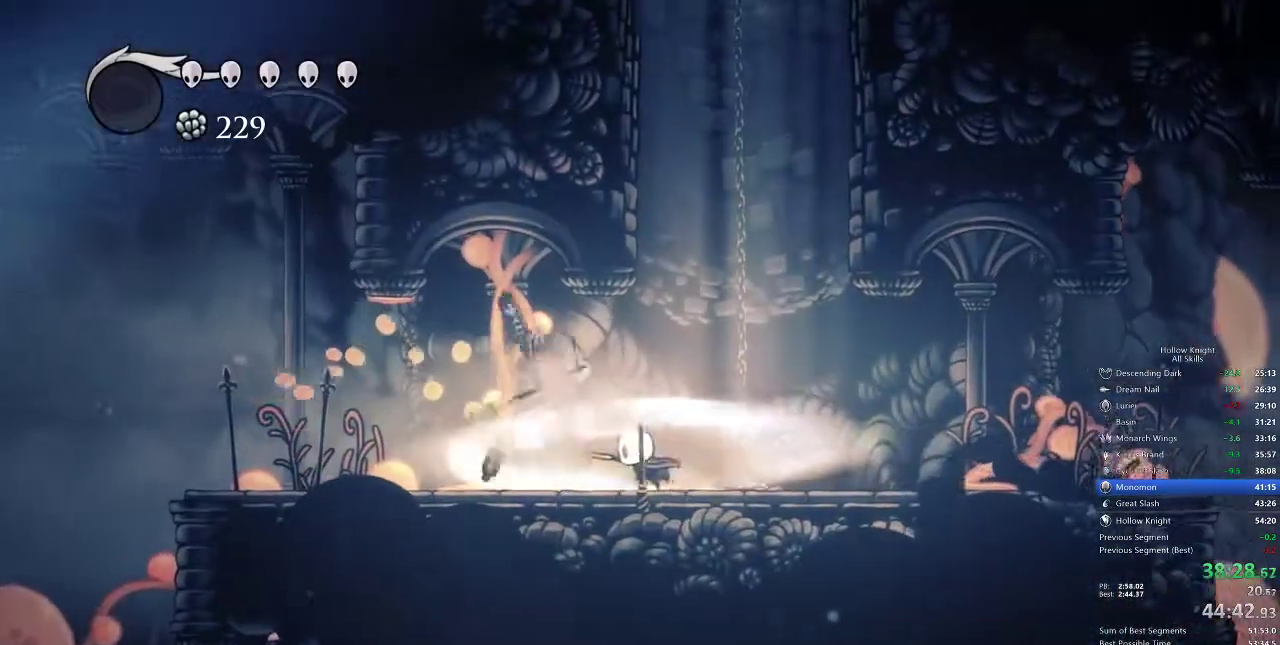
{"keys": ["cdash"], "events": [[483, "cdash", "down"], [483, "left", "up"]]}
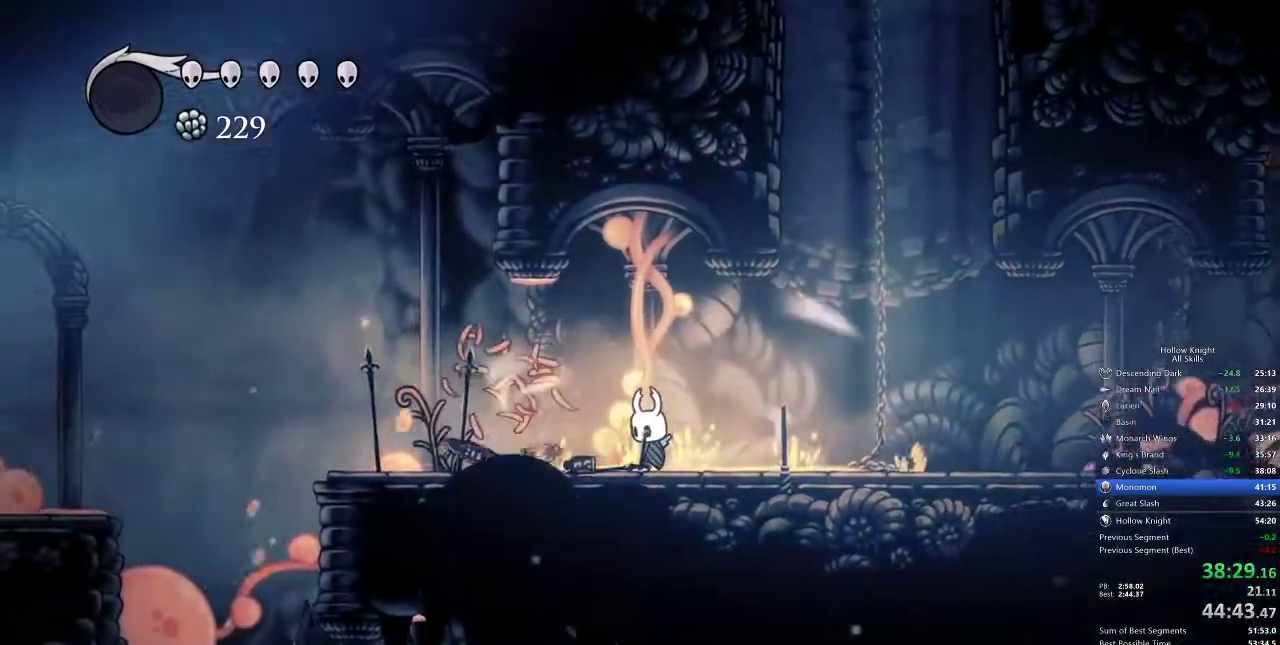
{"keys": ["cdash"], "events": []}
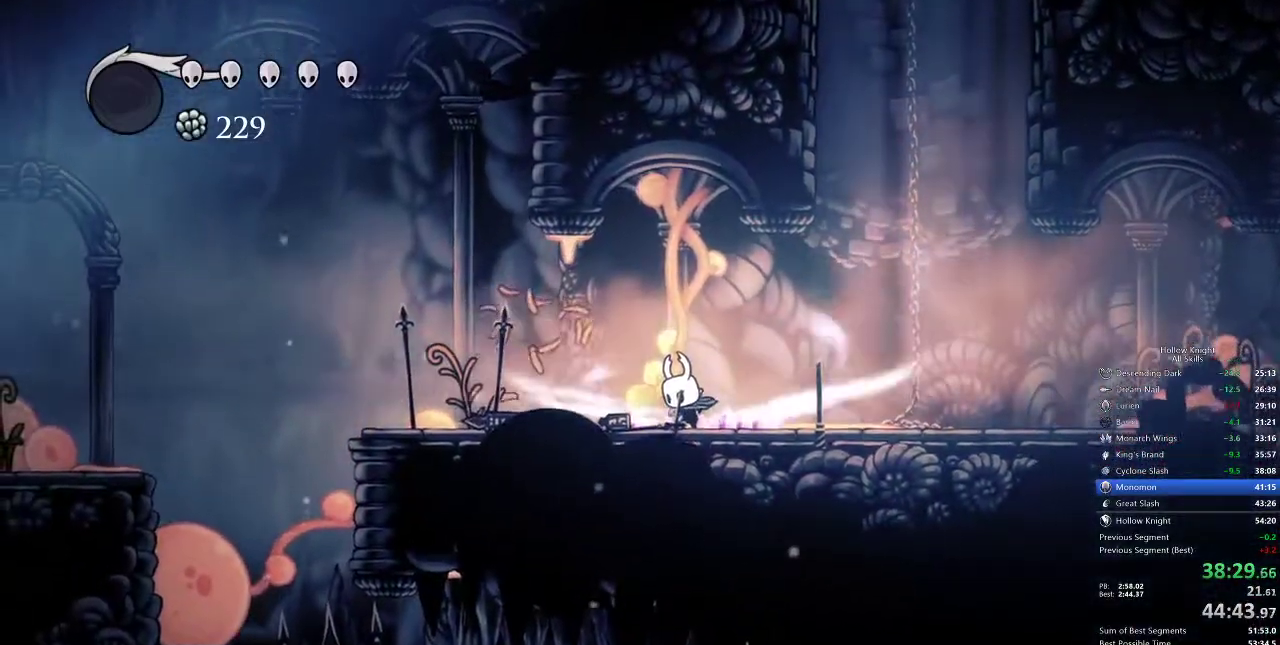
{"keys": ["left"], "events": [[133, "left", "down"], [467, "cdash", "up"]]}
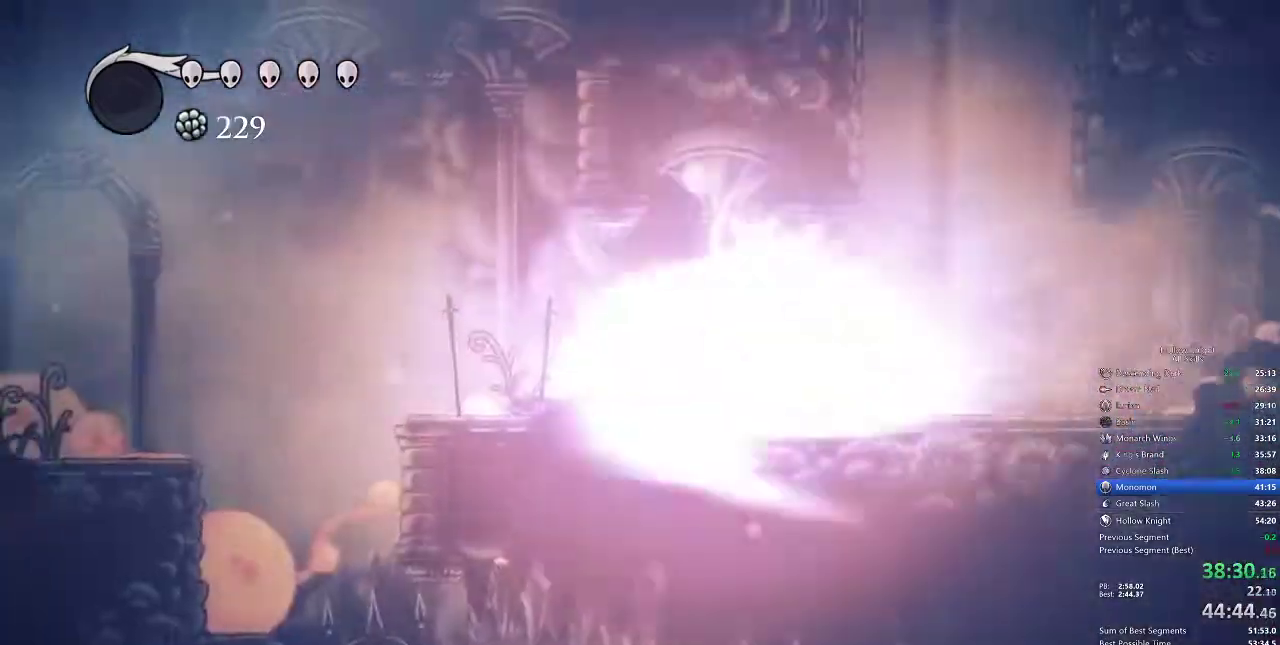
{"keys": ["left"], "events": []}
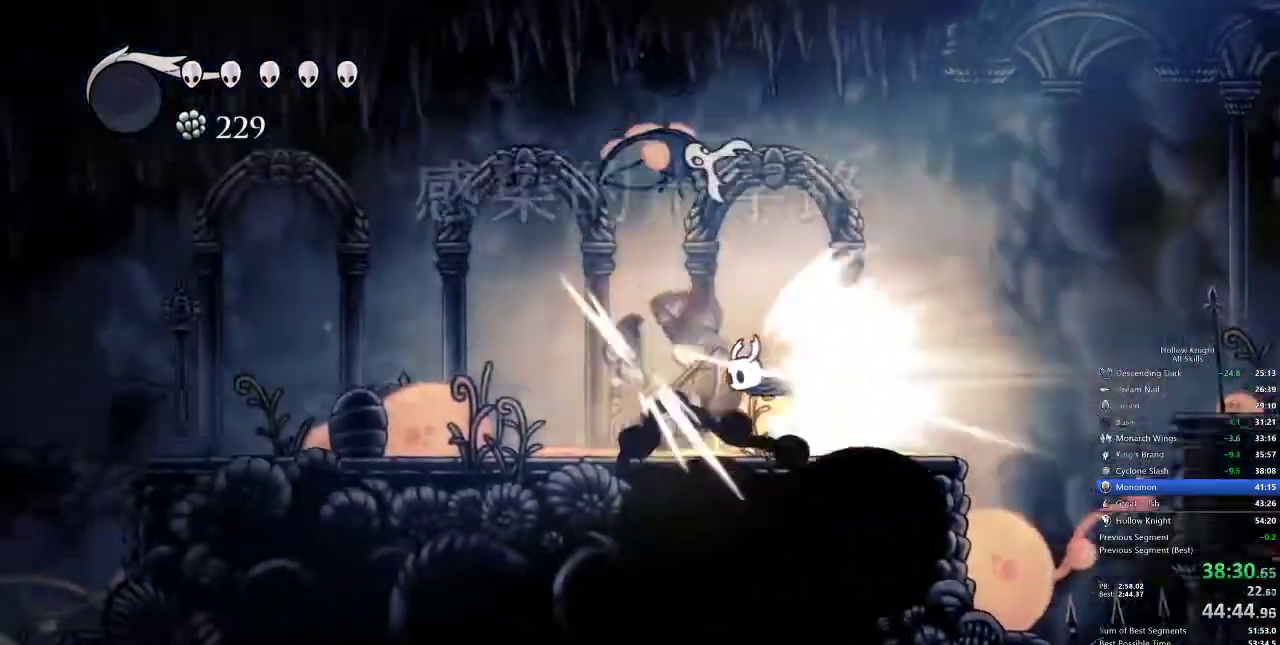
{"keys": ["left"], "events": []}
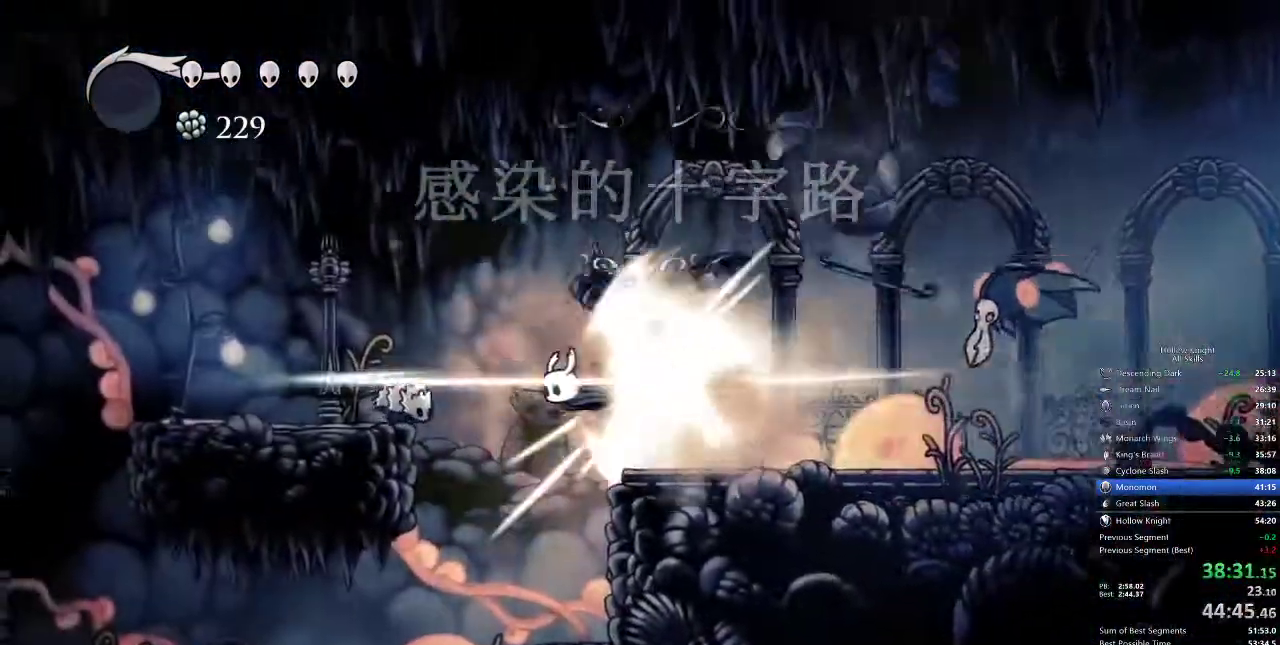
{"keys": [], "events": [[417, "cdash", "down"], [500, "cdash", "up"], [500, "left", "up"]]}
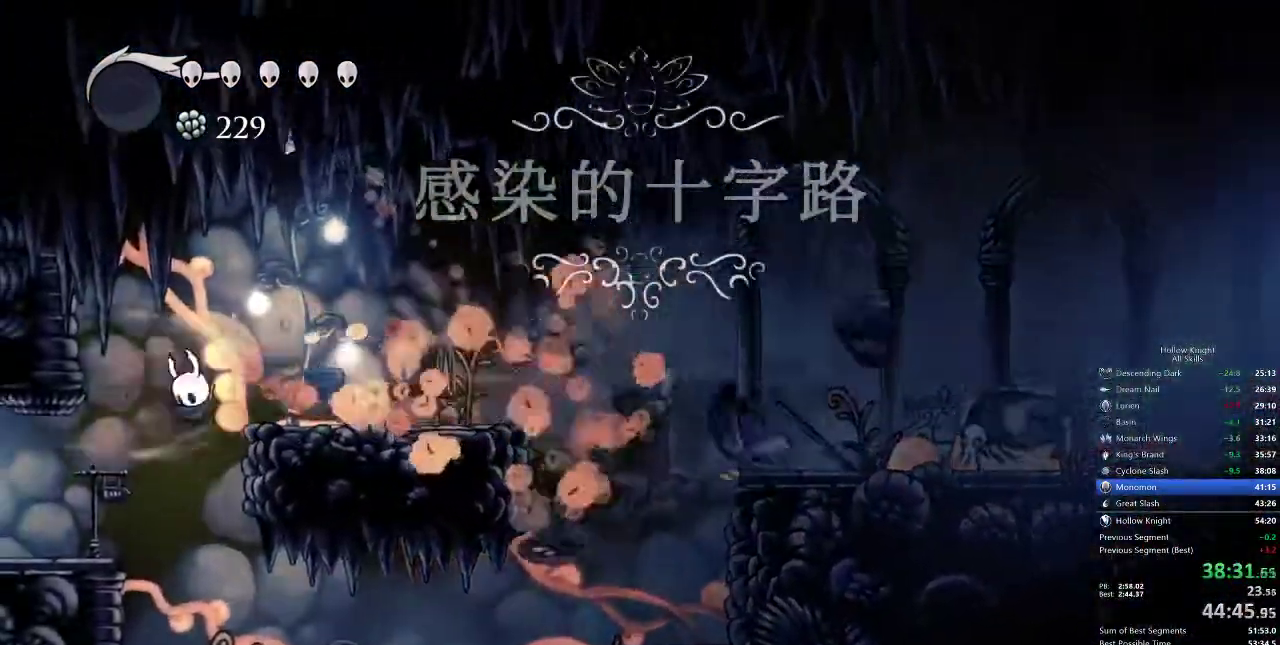
{"keys": [], "events": []}
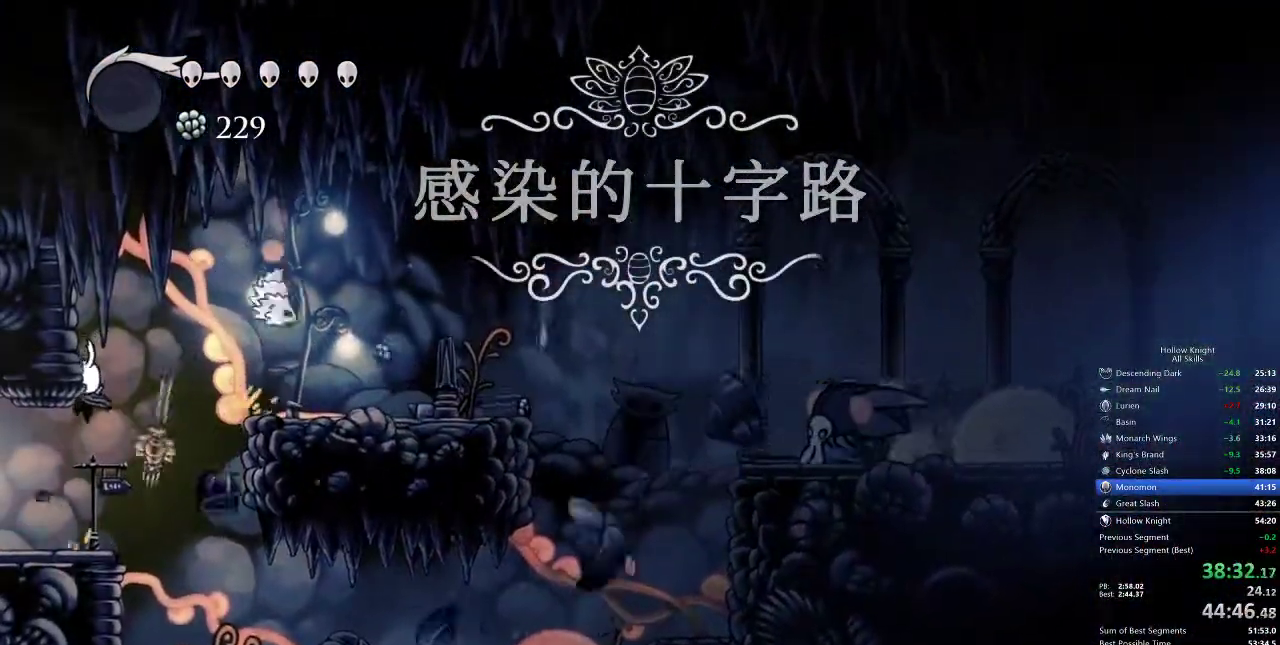
{"keys": ["left"], "events": [[200, "left", "down"], [267, "dash", "down"], [383, "dash", "up"]]}